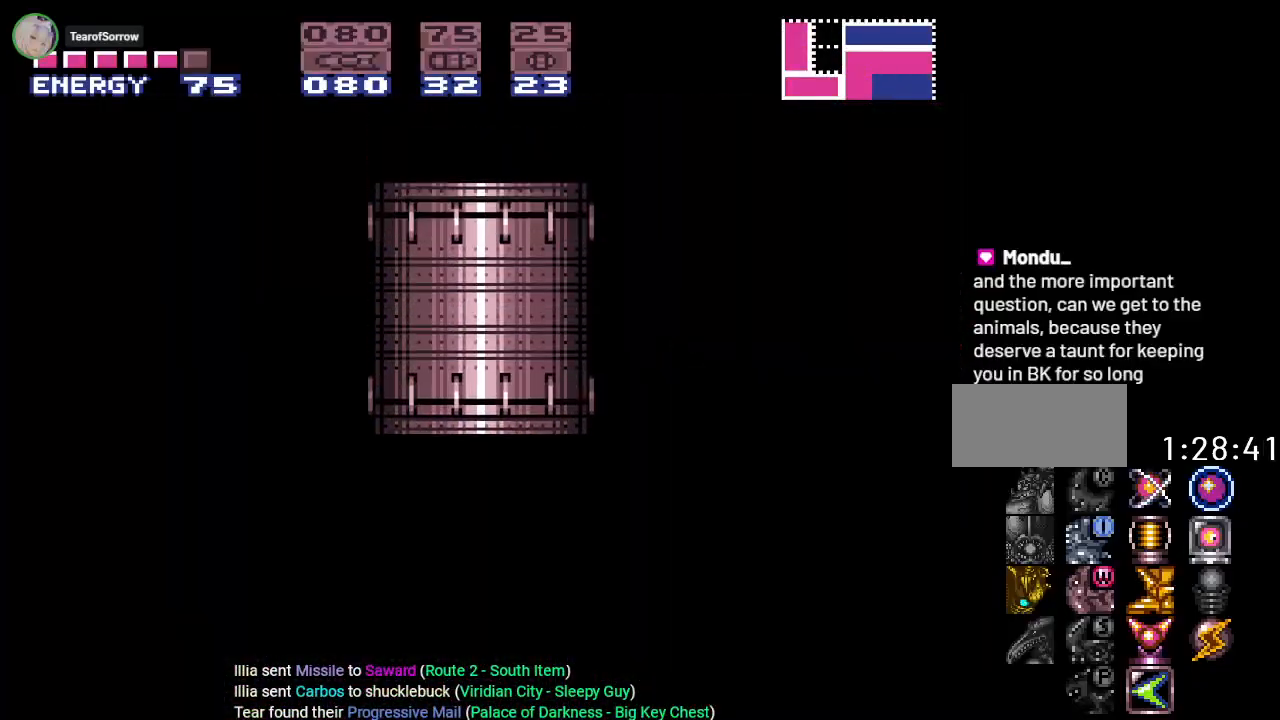
Gameplay with a controller (Nintendo layout); each line is a JSON object with the inputs held at the frame after it. "events" lists button and stick changes between this image and that frame as [ms after this image, input, new state], when the widget could be followed in between. Not read: L3 R3.
{"buttons": ["B", "Y", "DPAD_RIGHT"], "events": []}
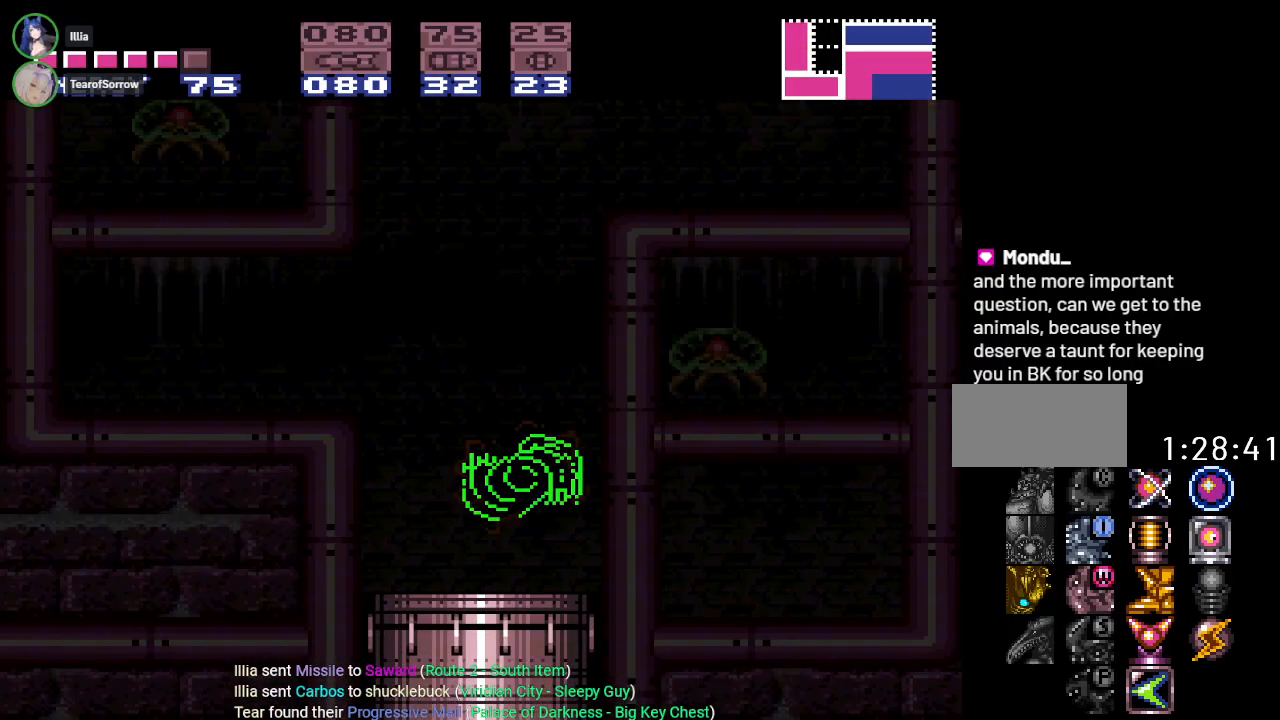
{"buttons": ["B", "Y", "DPAD_RIGHT"], "events": []}
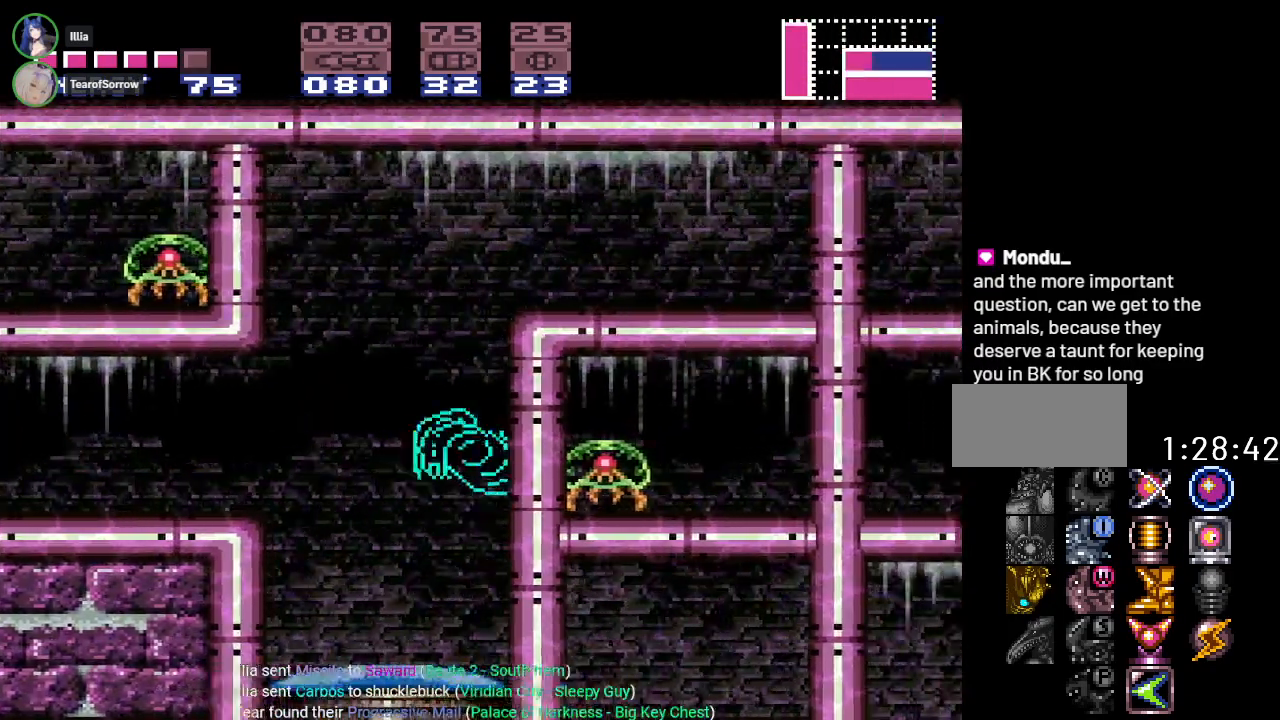
{"buttons": ["DPAD_RIGHT"], "events": [[66, "B", "up"], [66, "DPAD_RIGHT", "up"], [100, "DPAD_LEFT", "down"], [166, "B", "down"], [250, "DPAD_LEFT", "up"], [283, "DPAD_RIGHT", "down"], [417, "B", "up"], [450, "Y", "up"]]}
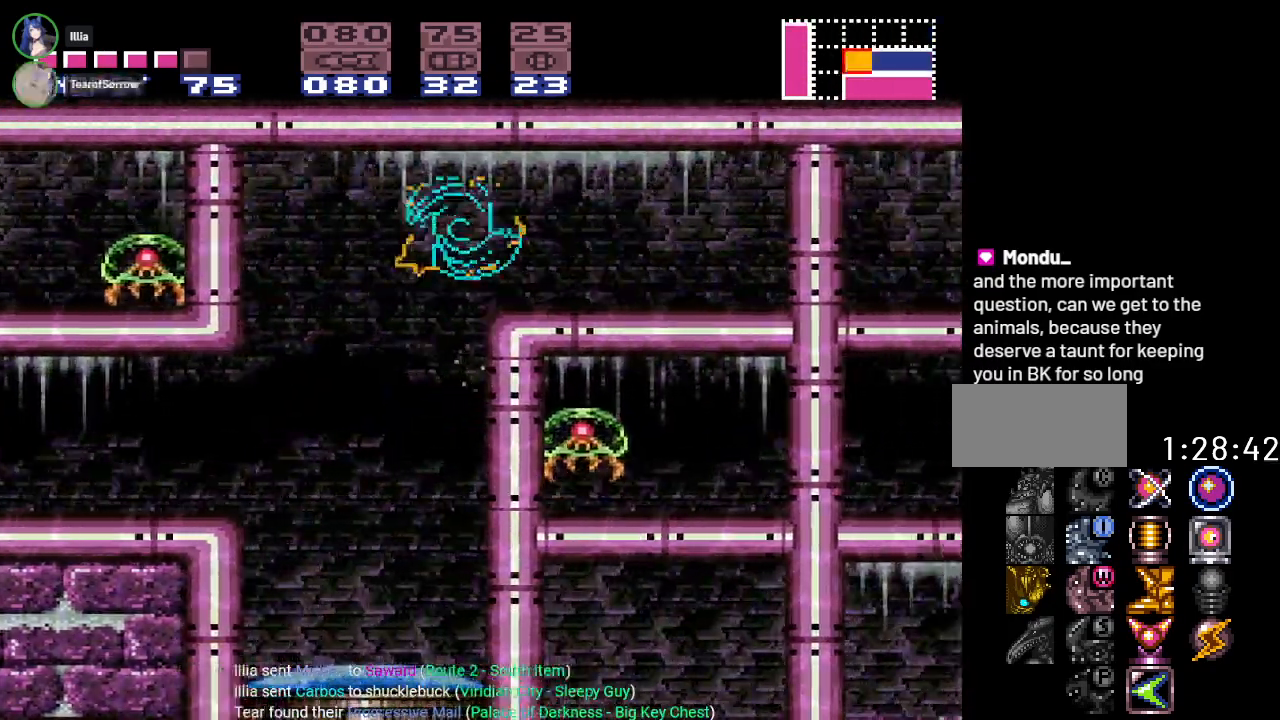
{"buttons": ["A", "DPAD_RIGHT"], "events": [[100, "A", "down"], [250, "A", "up"], [417, "A", "down"]]}
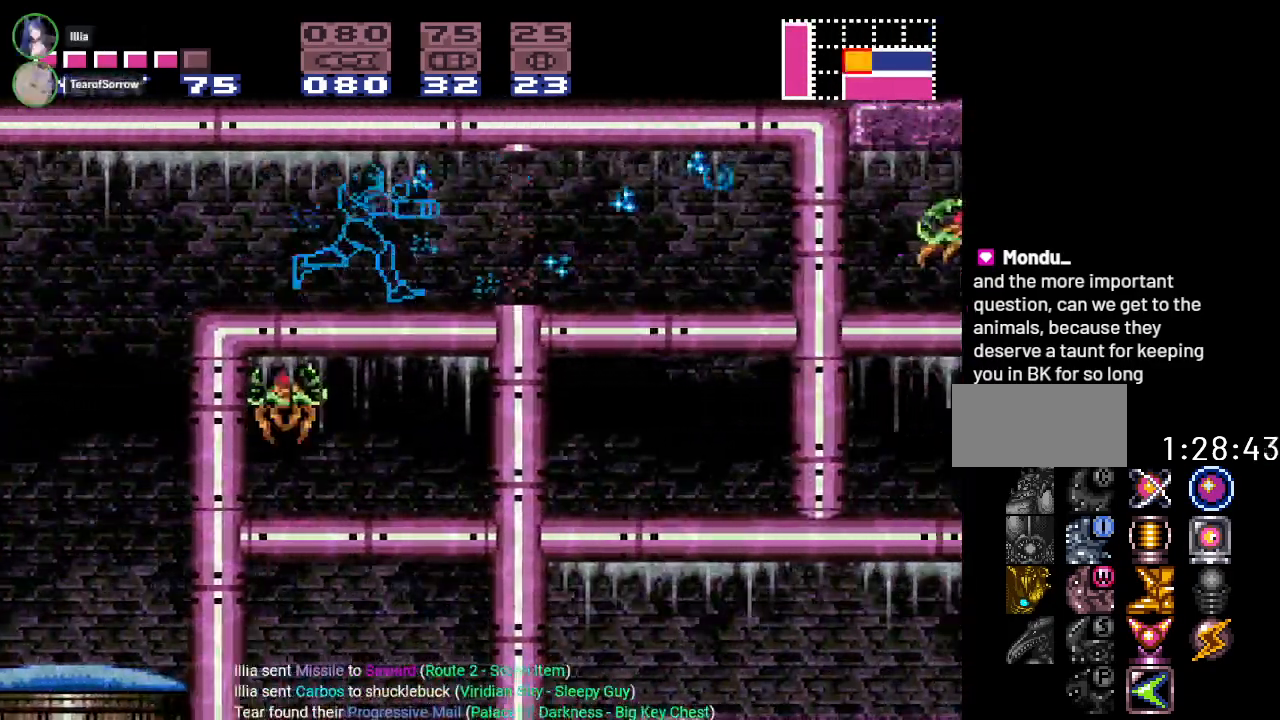
{"buttons": ["L1", "DPAD_RIGHT"], "events": [[33, "A", "up"], [166, "L1", "down"], [250, "A", "down"], [450, "A", "up"]]}
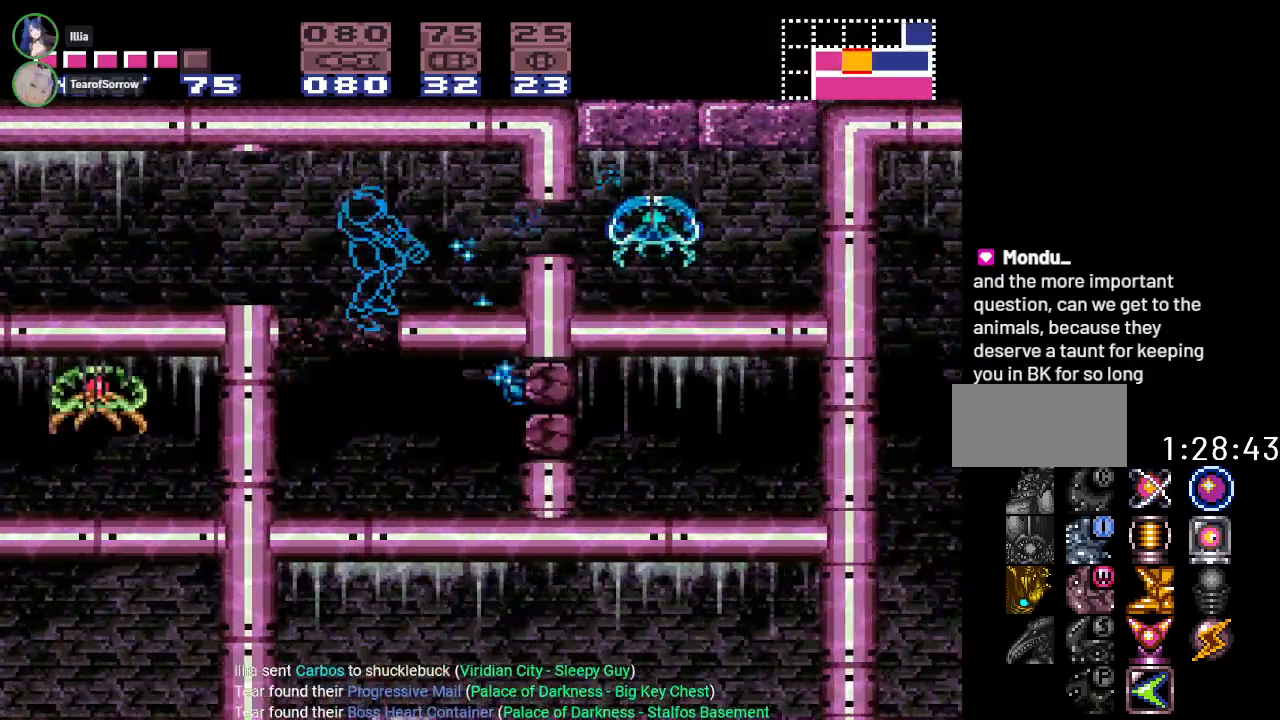
{"buttons": ["L1", "DPAD_RIGHT"], "events": [[167, "A", "down"], [167, "DPAD_RIGHT", "up"], [250, "DPAD_RIGHT", "down"], [317, "A", "up"]]}
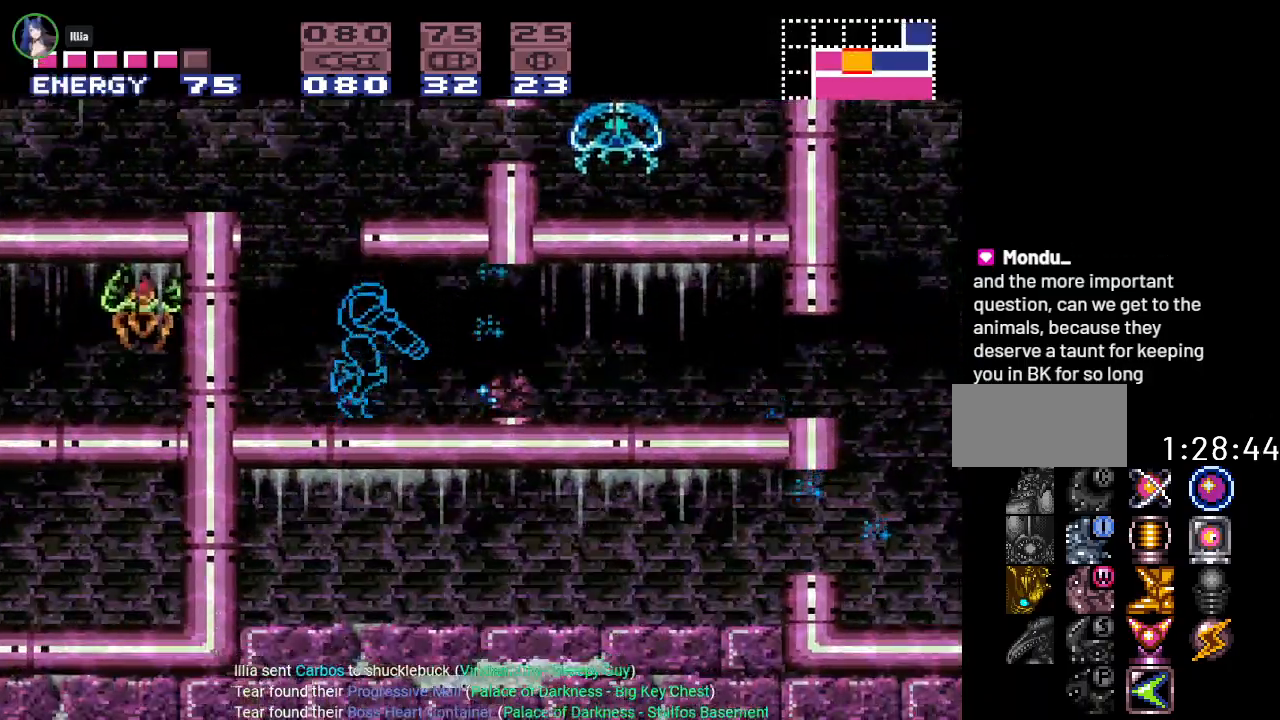
{"buttons": ["Y", "L1", "DPAD_RIGHT"], "events": [[33, "A", "down"], [183, "A", "up"], [383, "Y", "down"]]}
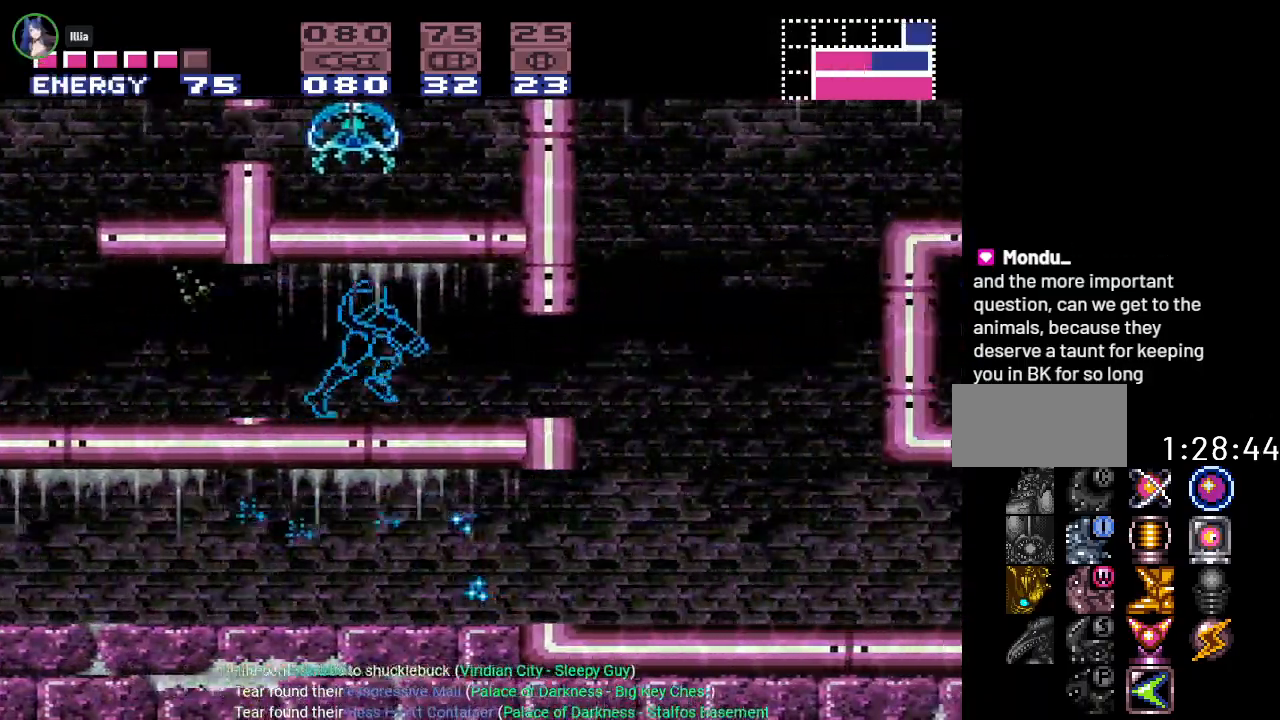
{"buttons": ["DPAD_RIGHT"], "events": [[384, "Y", "up"], [434, "L1", "up"]]}
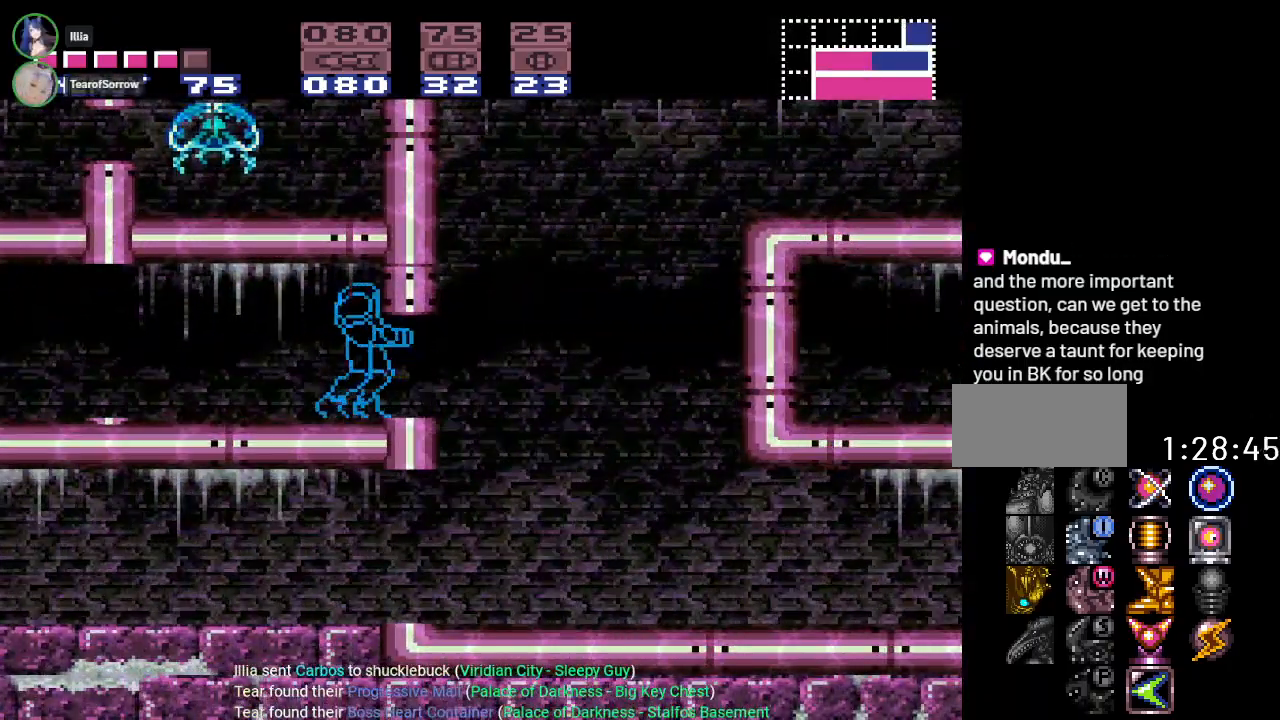
{"buttons": ["A"], "events": [[383, "DPAD_RIGHT", "up"], [450, "A", "down"]]}
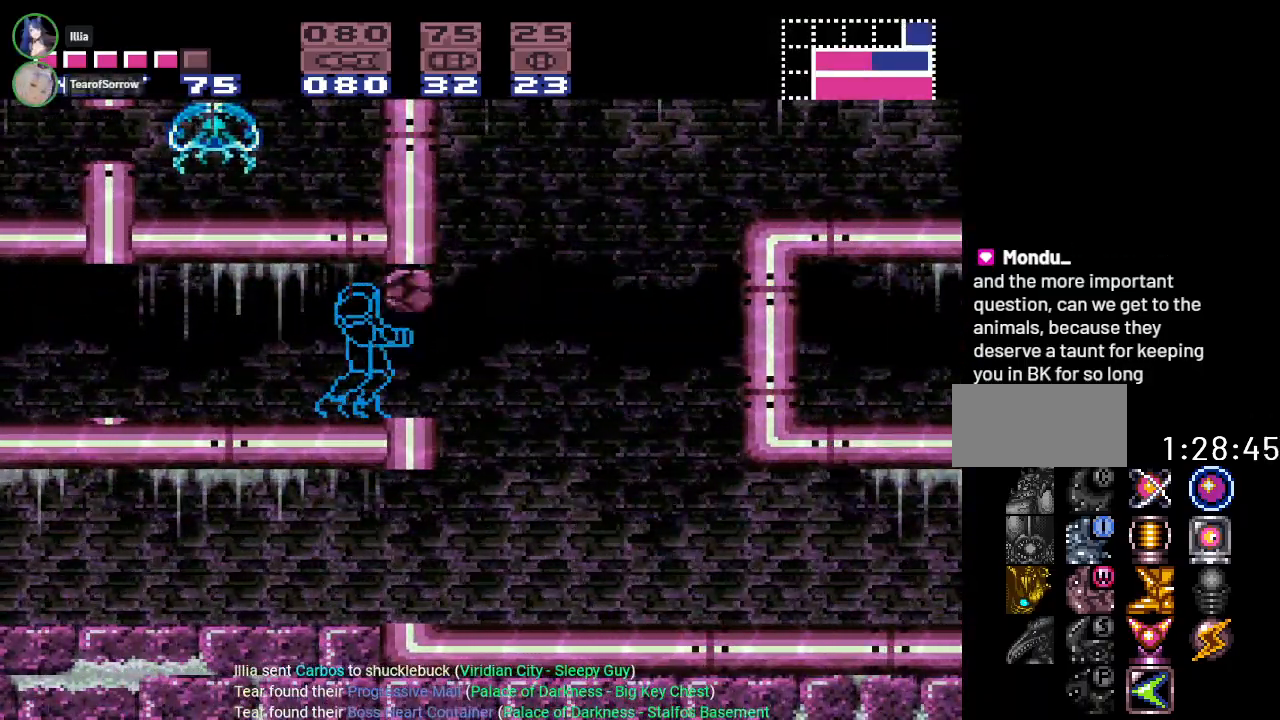
{"buttons": ["DPAD_RIGHT"], "events": [[100, "A", "up"], [167, "R1", "down"], [200, "DPAD_RIGHT", "down"], [350, "R1", "up"]]}
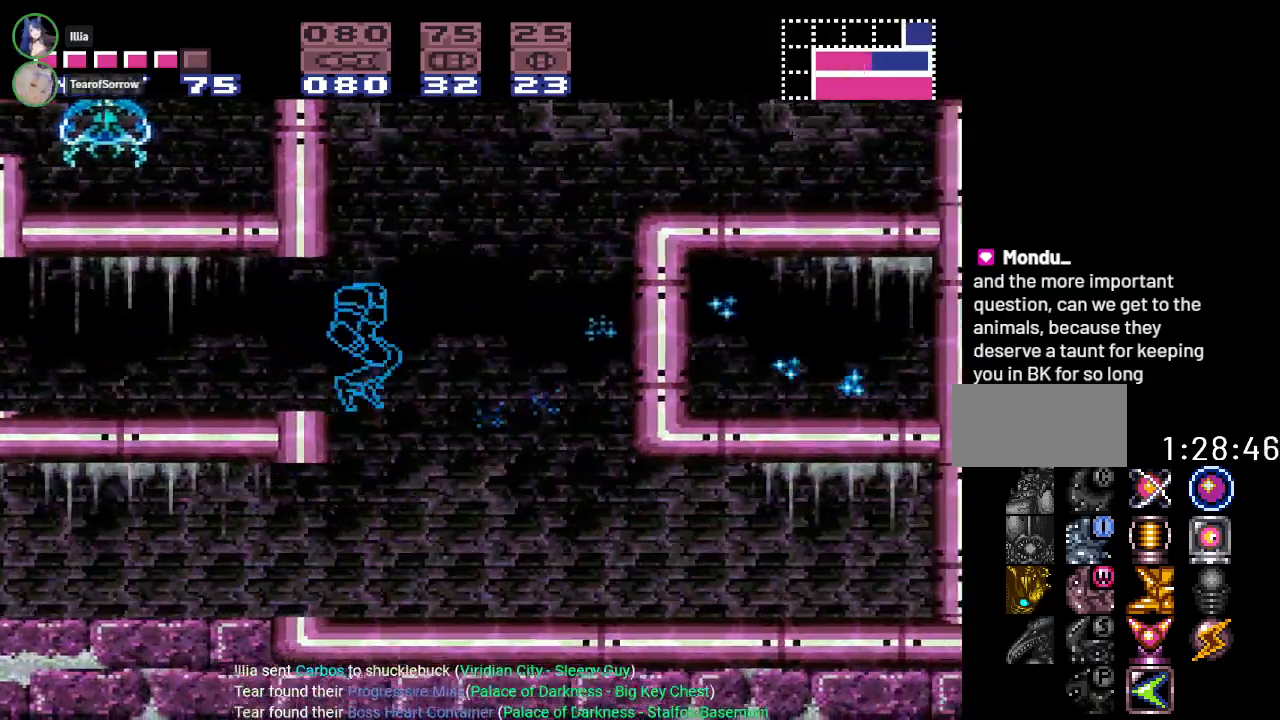
{"buttons": ["A", "DPAD_RIGHT"], "events": [[467, "A", "down"]]}
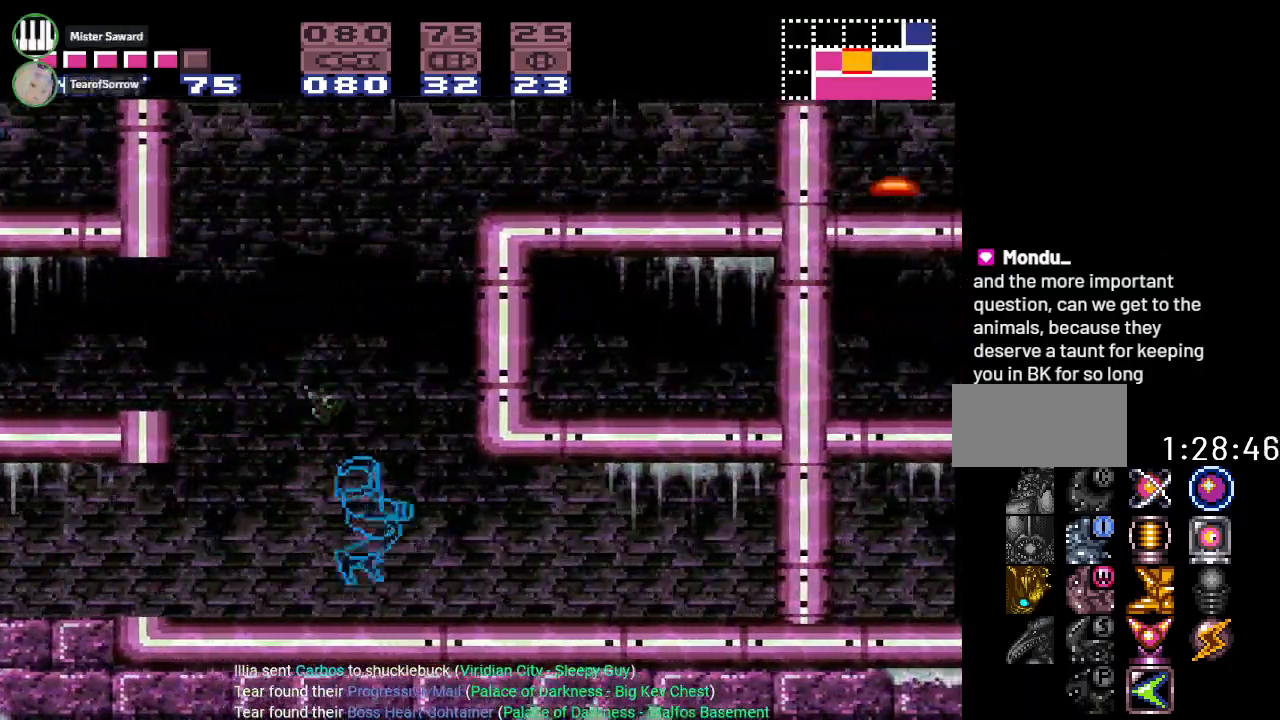
{"buttons": ["Y", "DPAD_LEFT"], "events": [[33, "DPAD_RIGHT", "up"], [100, "A", "up"], [100, "DPAD_LEFT", "down"], [200, "Y", "down"]]}
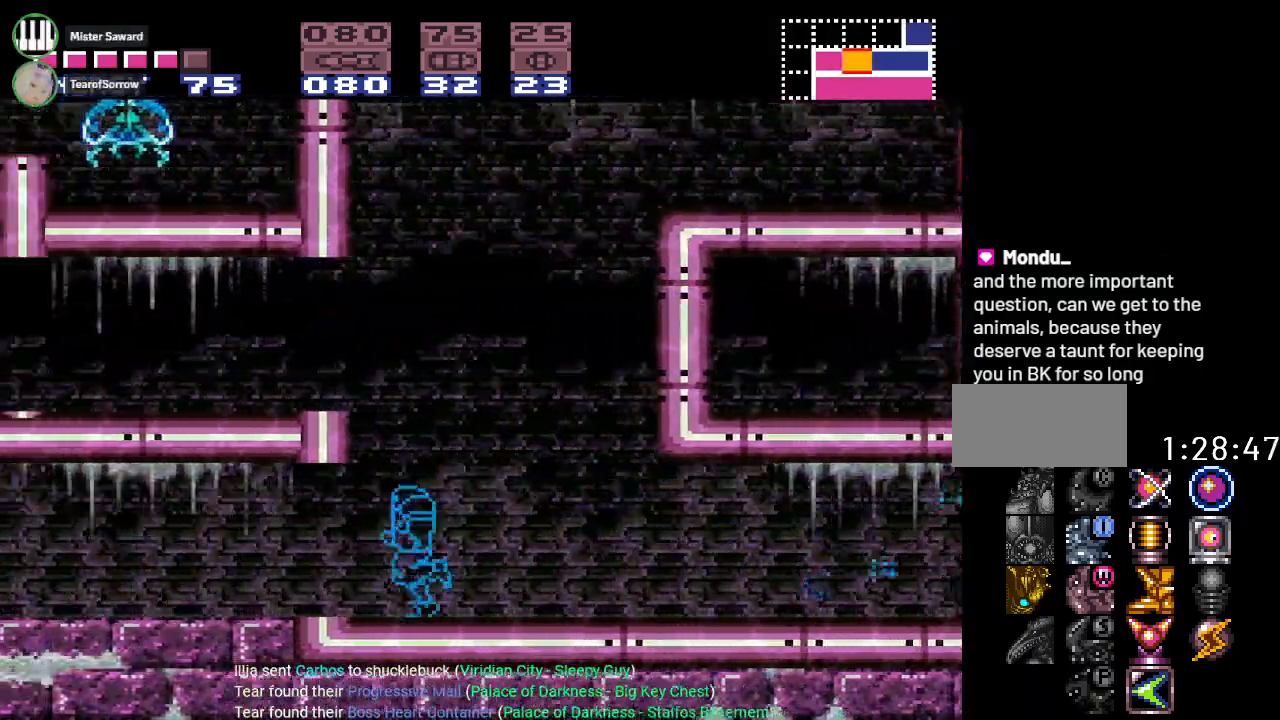
{"buttons": ["Y", "DPAD_LEFT"], "events": []}
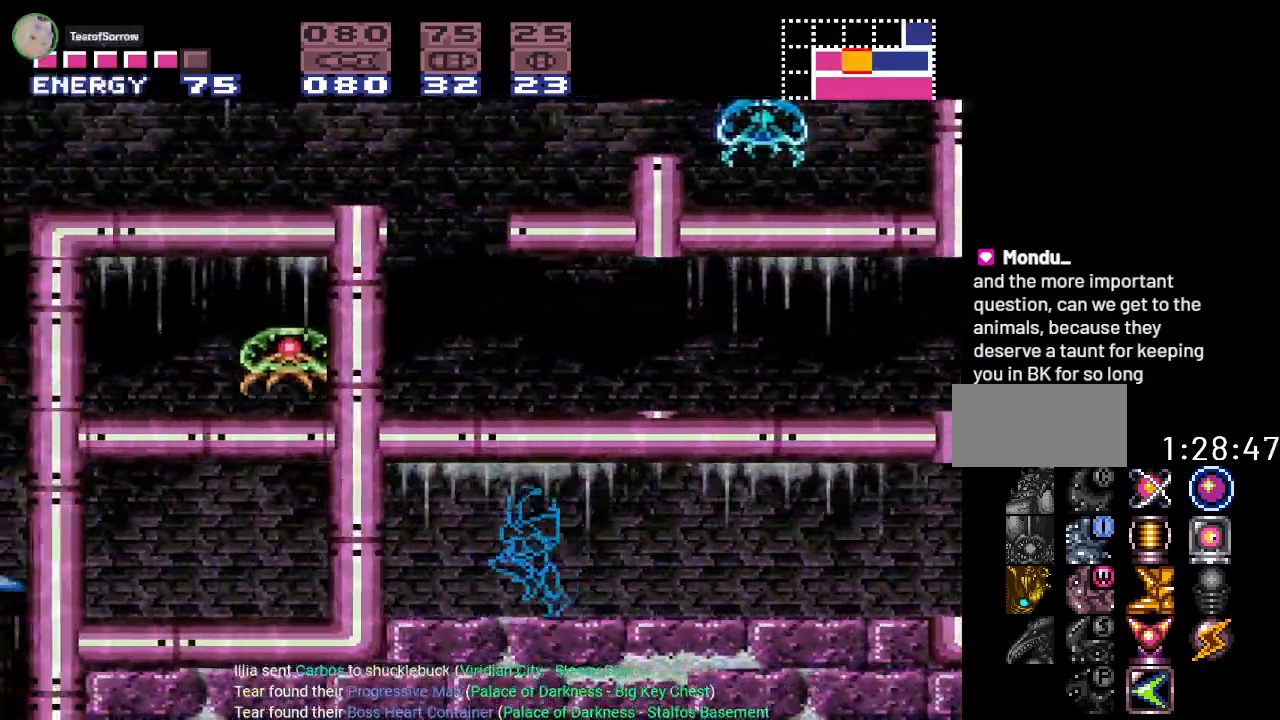
{"buttons": ["A", "DPAD_RIGHT"], "events": [[100, "DPAD_LEFT", "up"], [100, "Y", "up"], [250, "DPAD_RIGHT", "down"], [467, "A", "down"]]}
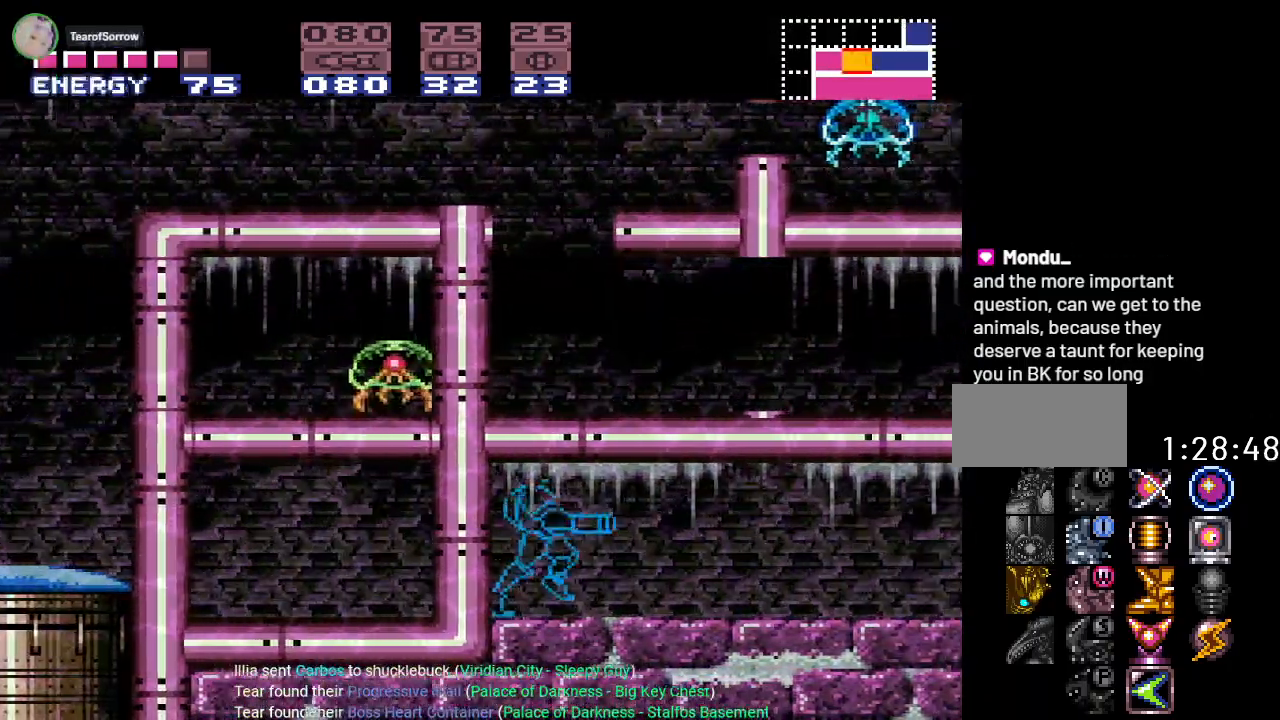
{"buttons": ["Y", "DPAD_RIGHT"], "events": [[100, "A", "up"], [250, "A", "down"], [317, "A", "up"], [400, "Y", "down"]]}
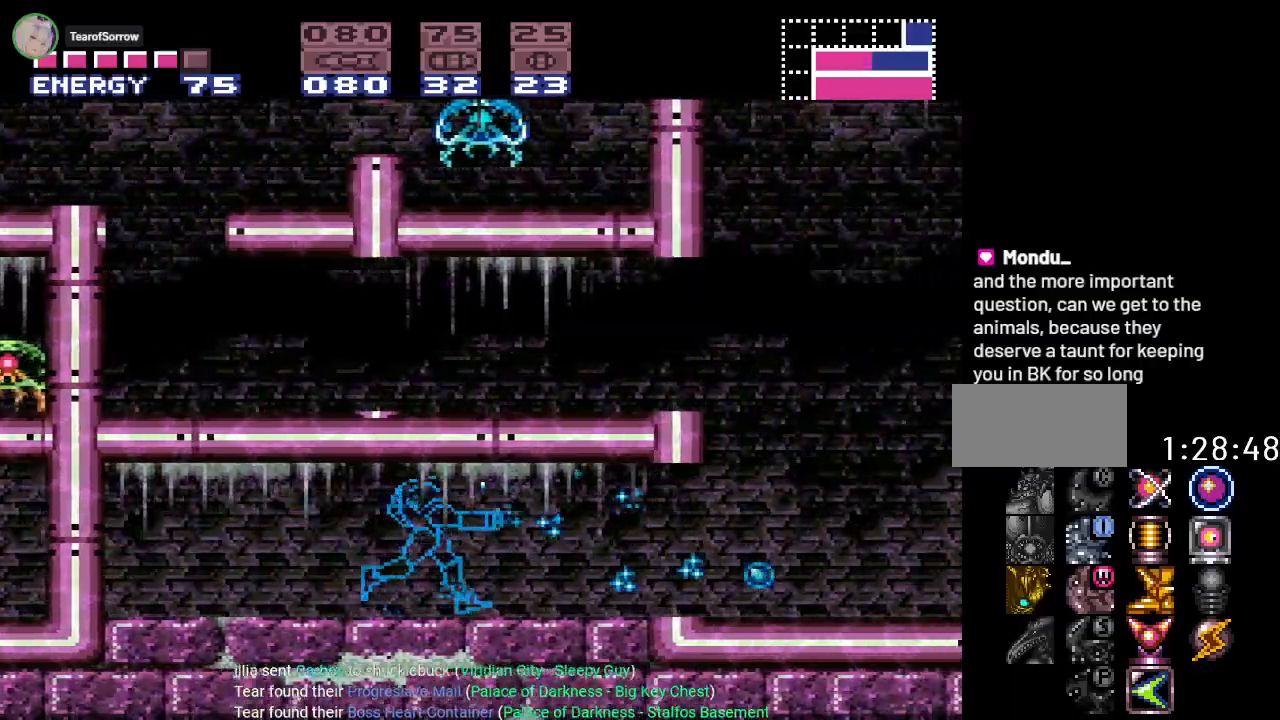
{"buttons": ["Y", "DPAD_RIGHT"], "events": []}
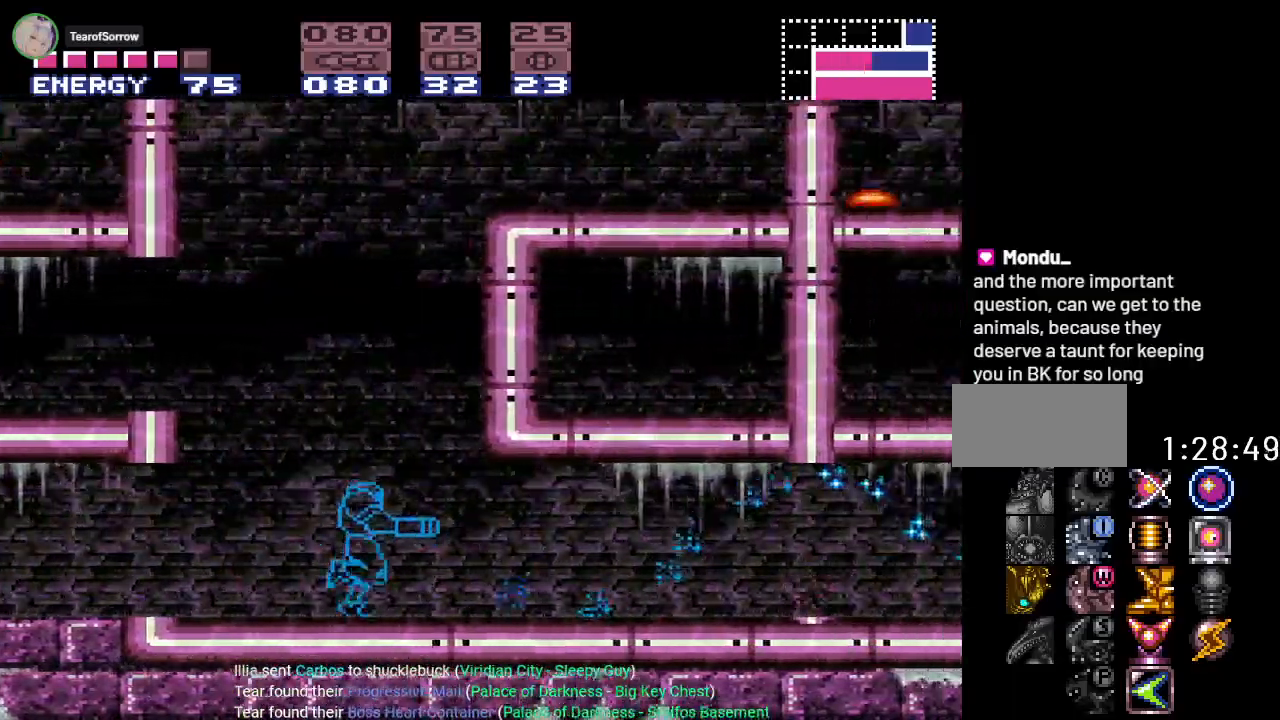
{"buttons": ["Y", "DPAD_RIGHT"], "events": []}
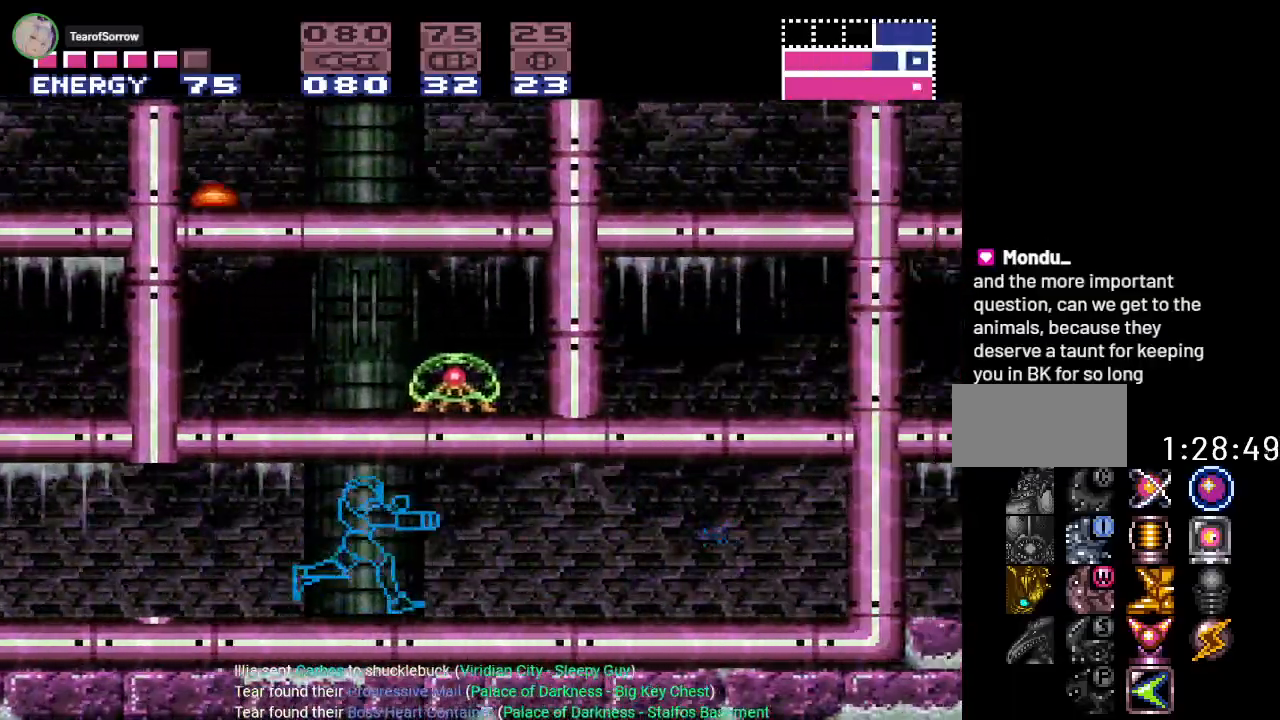
{"buttons": ["Y", "DPAD_RIGHT"], "events": []}
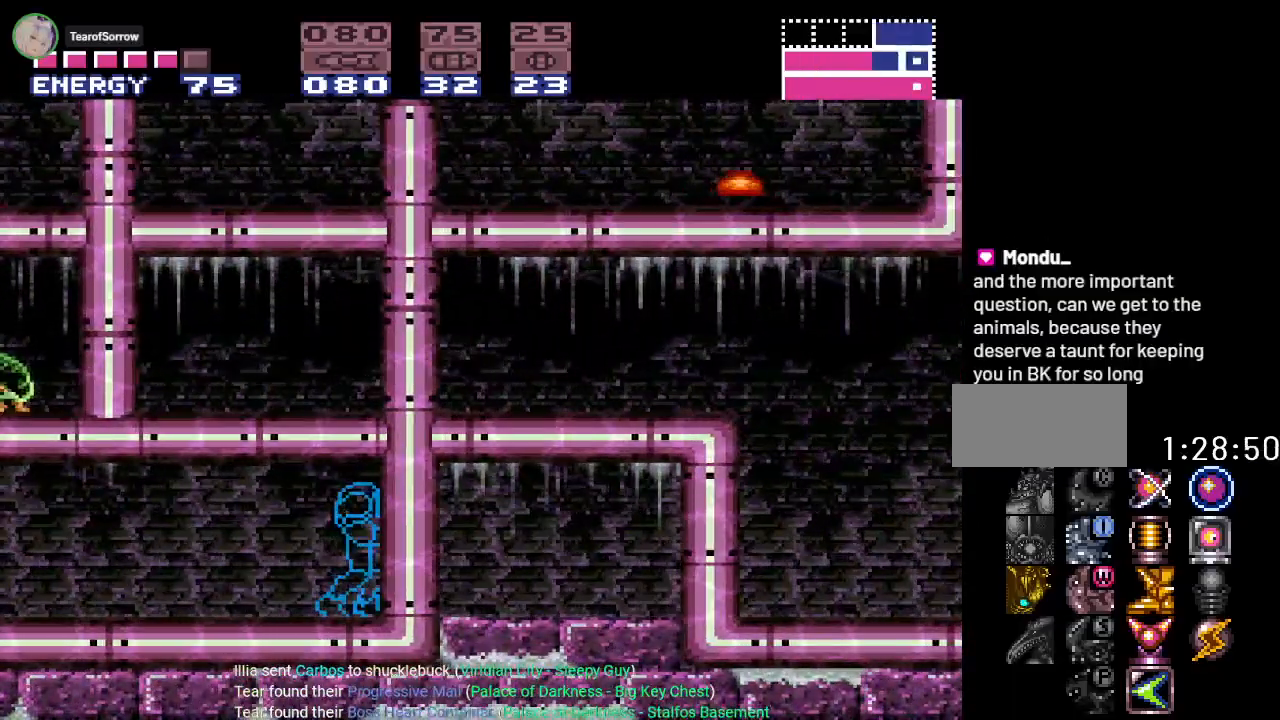
{"buttons": ["DPAD_LEFT"], "events": [[133, "DPAD_RIGHT", "up"], [133, "Y", "up"], [500, "DPAD_LEFT", "down"]]}
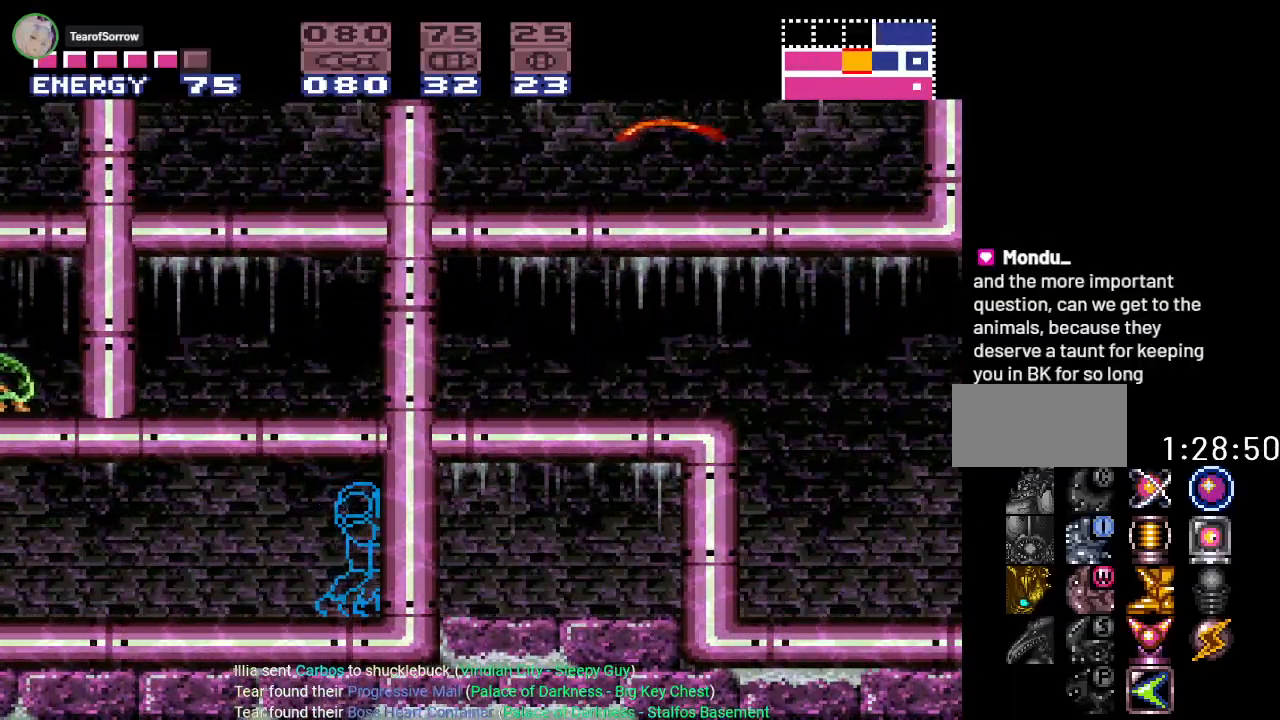
{"buttons": ["Y", "DPAD_LEFT"], "events": [[67, "Y", "down"]]}
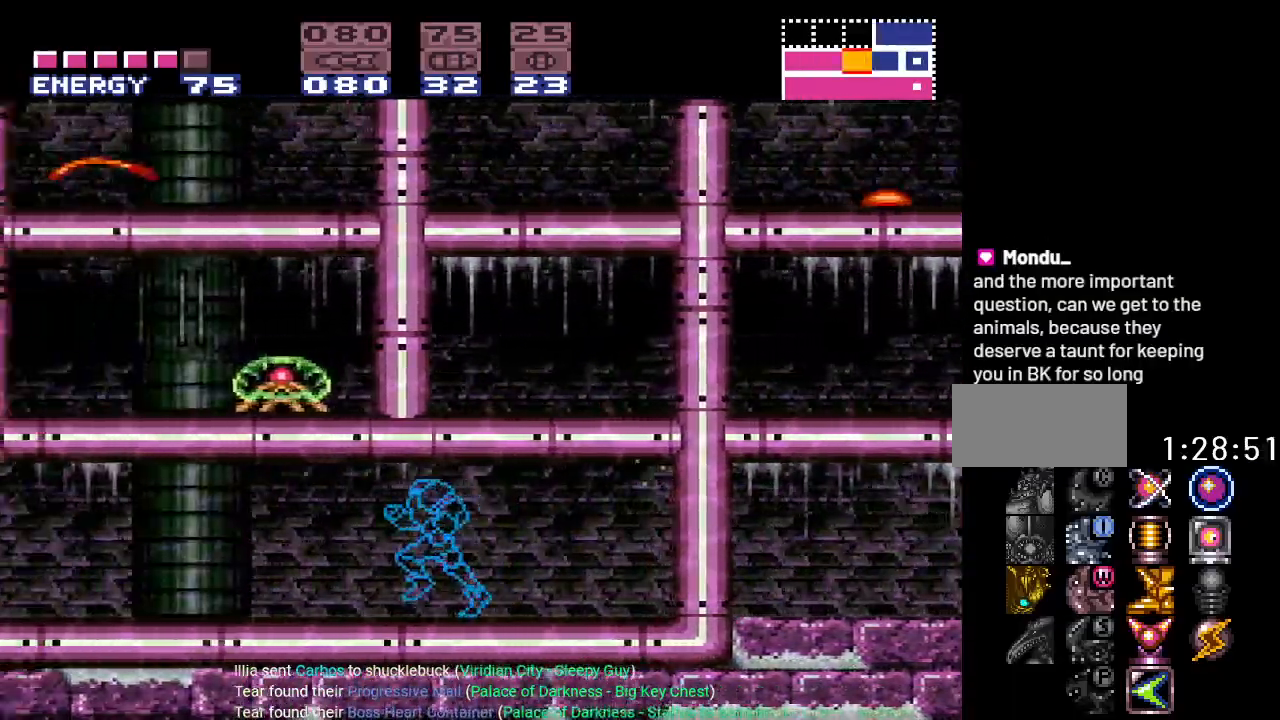
{"buttons": ["Y", "DPAD_LEFT"], "events": []}
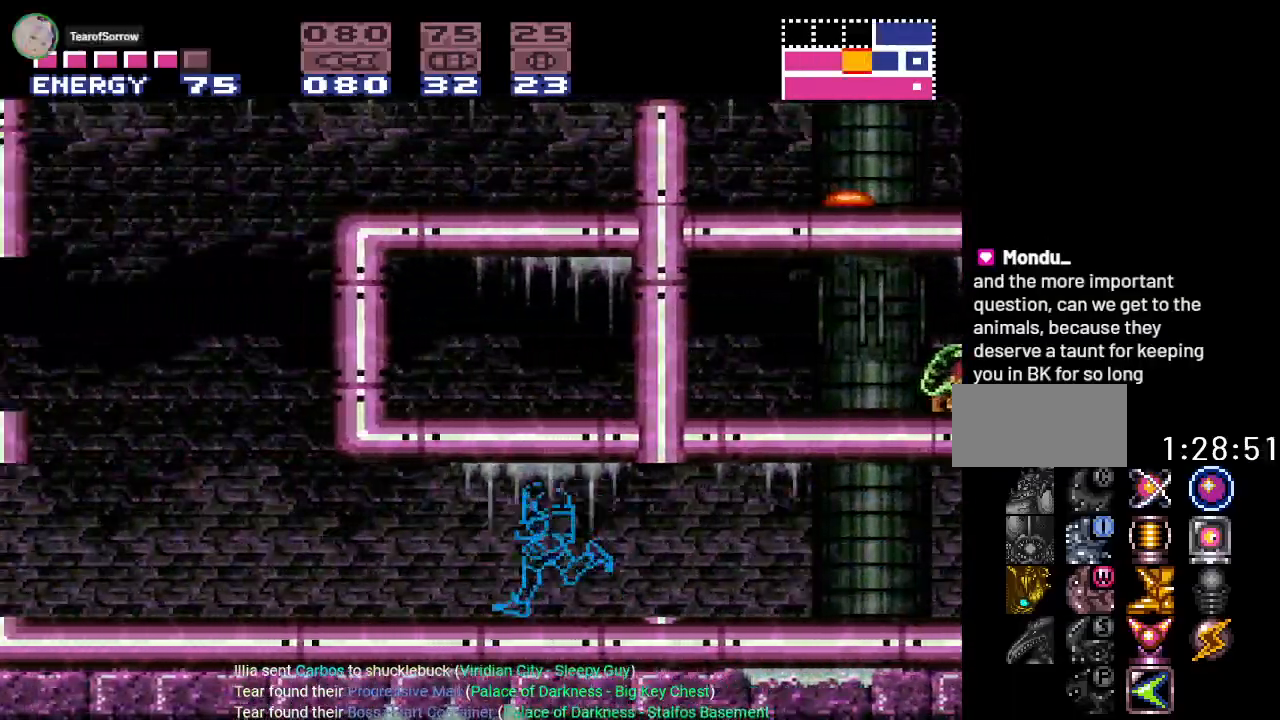
{"buttons": ["Y", "DPAD_LEFT"], "events": []}
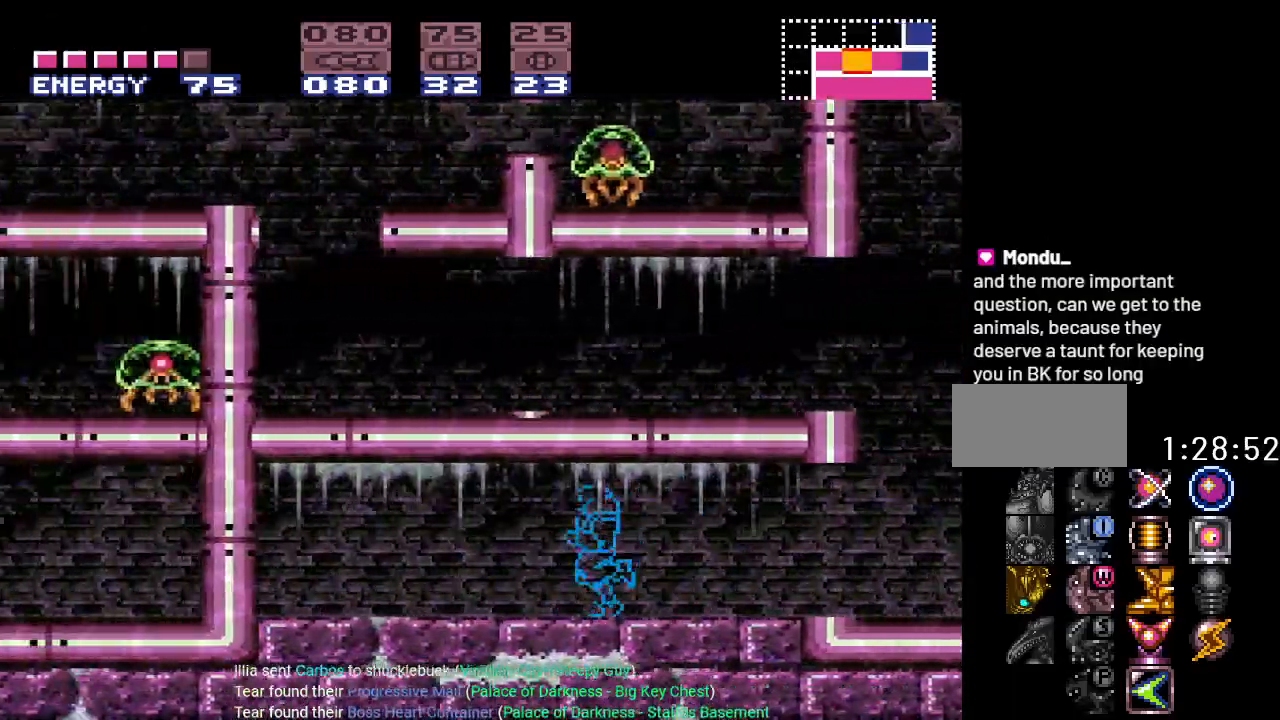
{"buttons": [], "events": [[433, "DPAD_LEFT", "up"], [467, "Y", "up"]]}
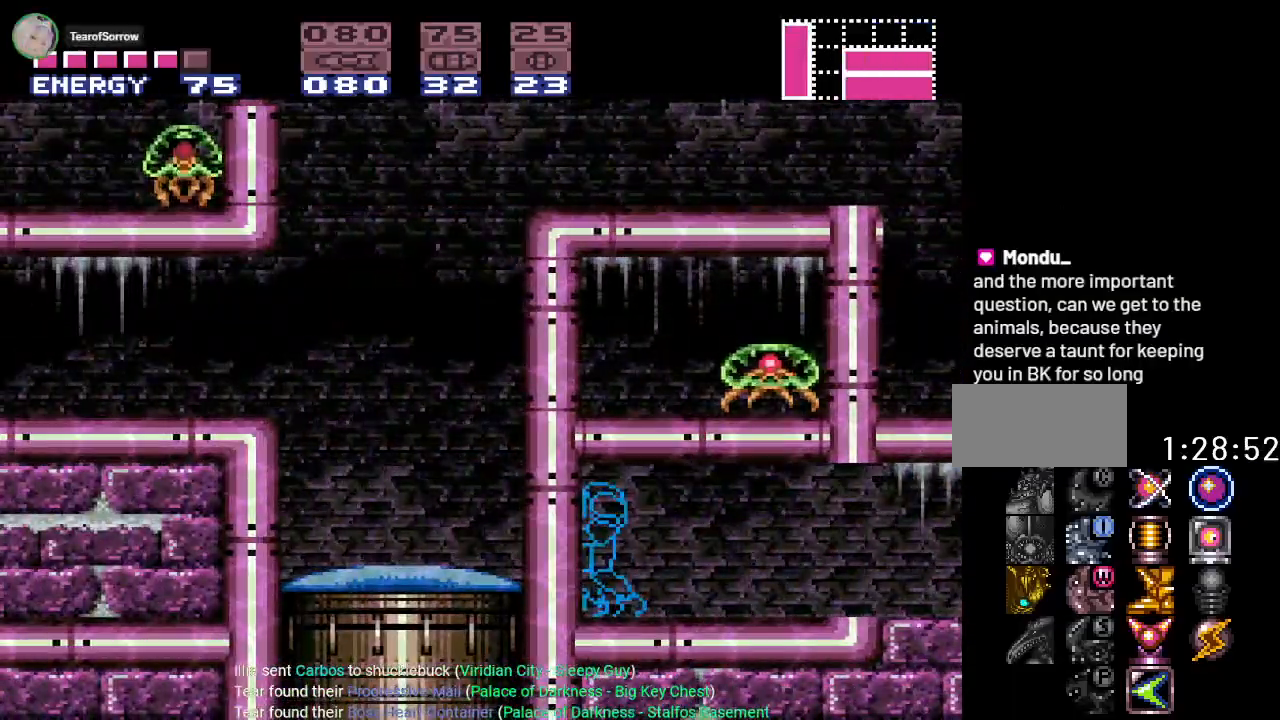
{"buttons": ["Y", "DPAD_RIGHT"], "events": [[100, "DPAD_RIGHT", "down"], [501, "Y", "down"]]}
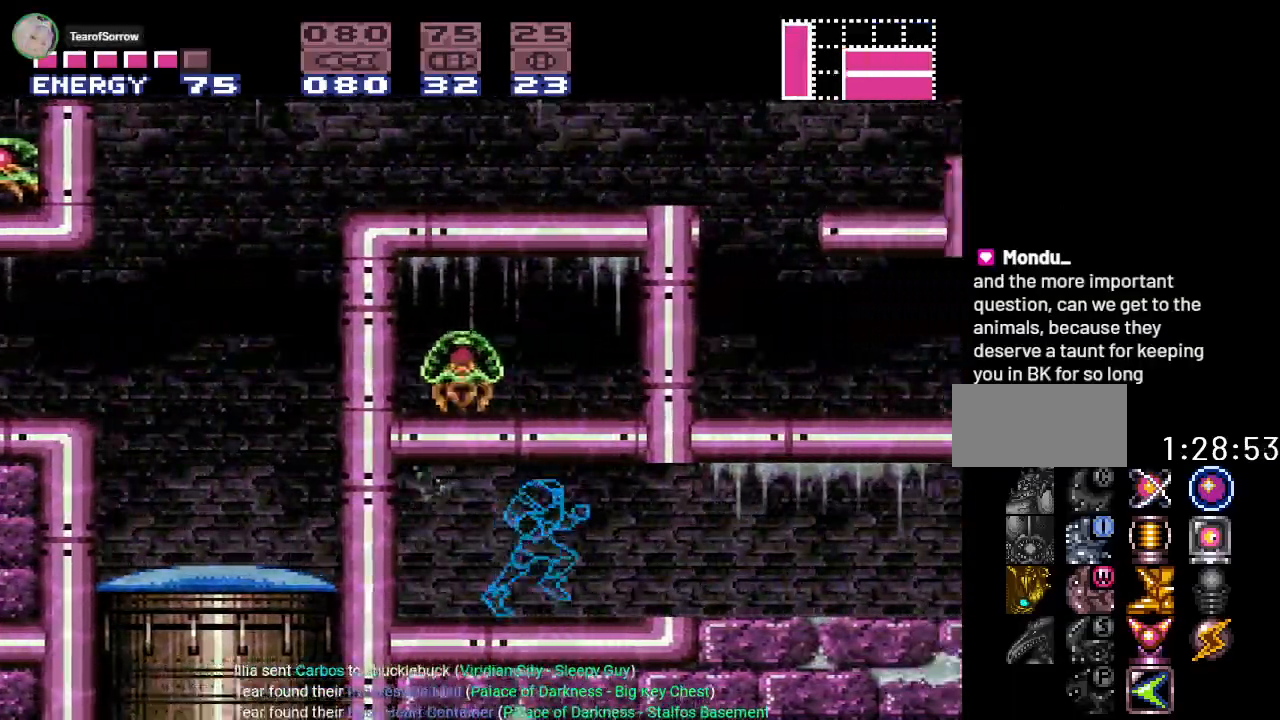
{"buttons": ["Y", "DPAD_RIGHT"], "events": []}
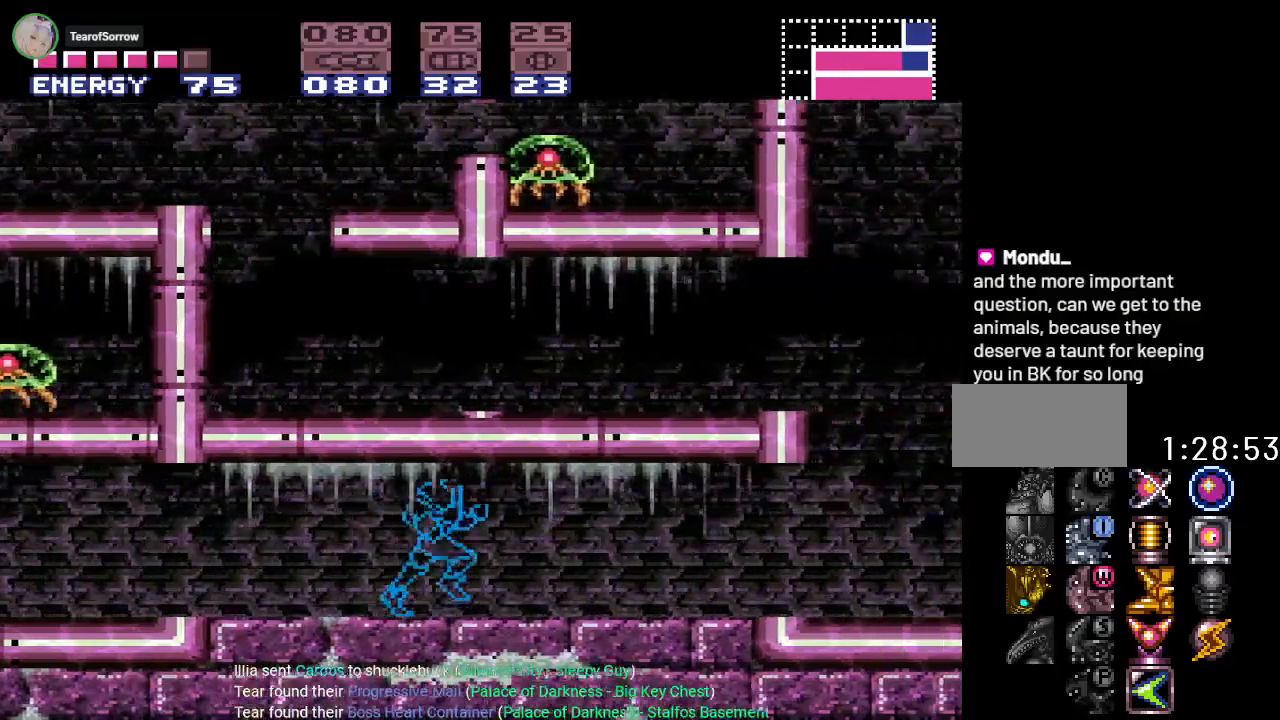
{"buttons": ["Y", "DPAD_RIGHT"], "events": []}
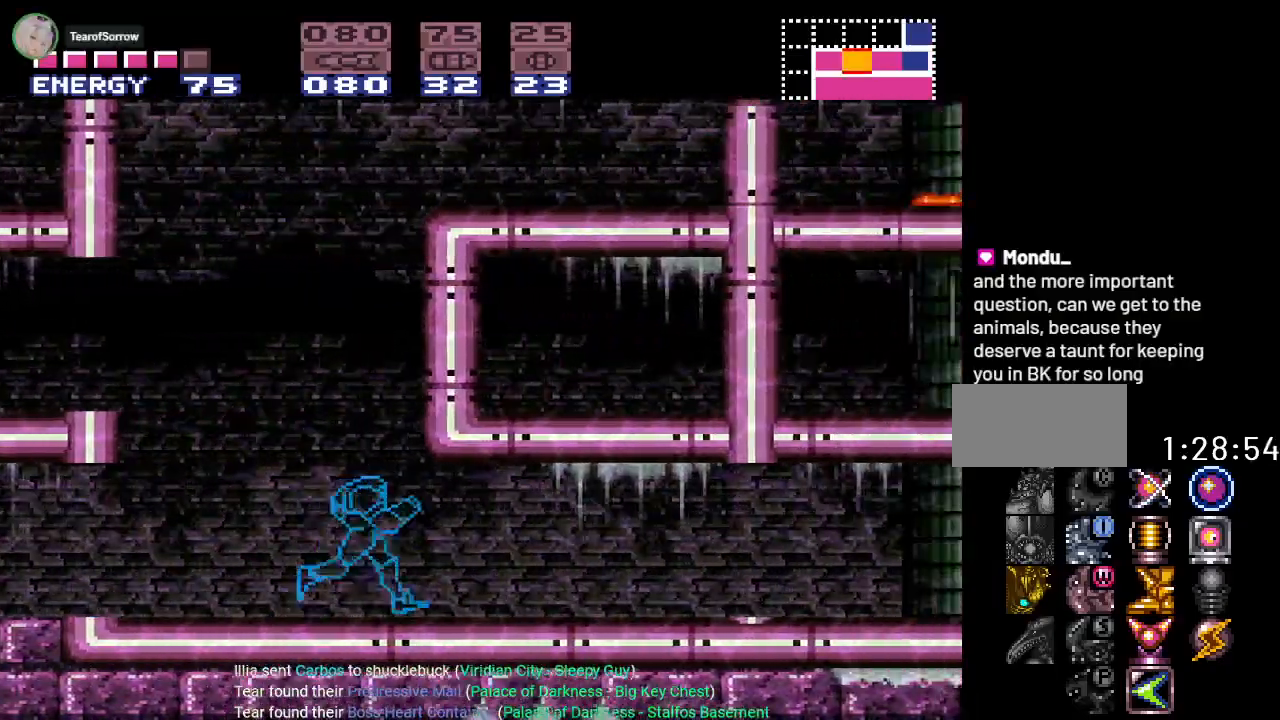
{"buttons": ["Y", "DPAD_RIGHT"], "events": []}
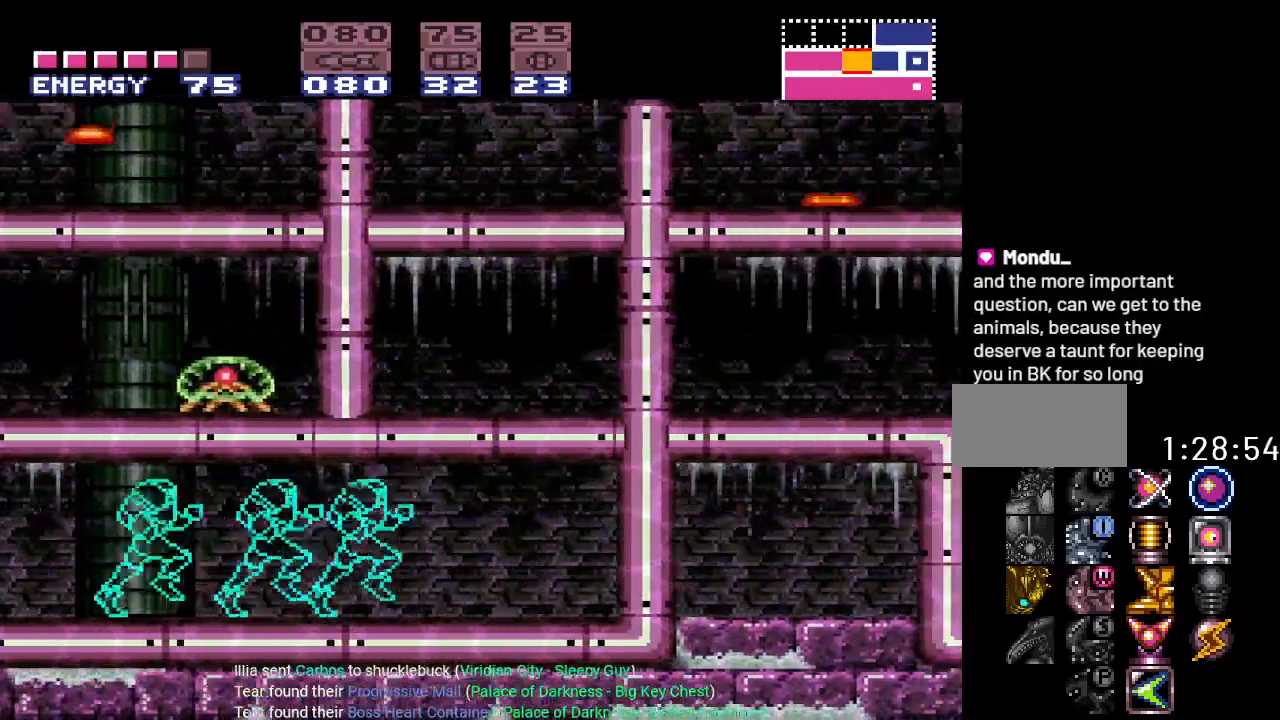
{"buttons": ["B", "Y", "DPAD_RIGHT"], "events": [[384, "B", "down"]]}
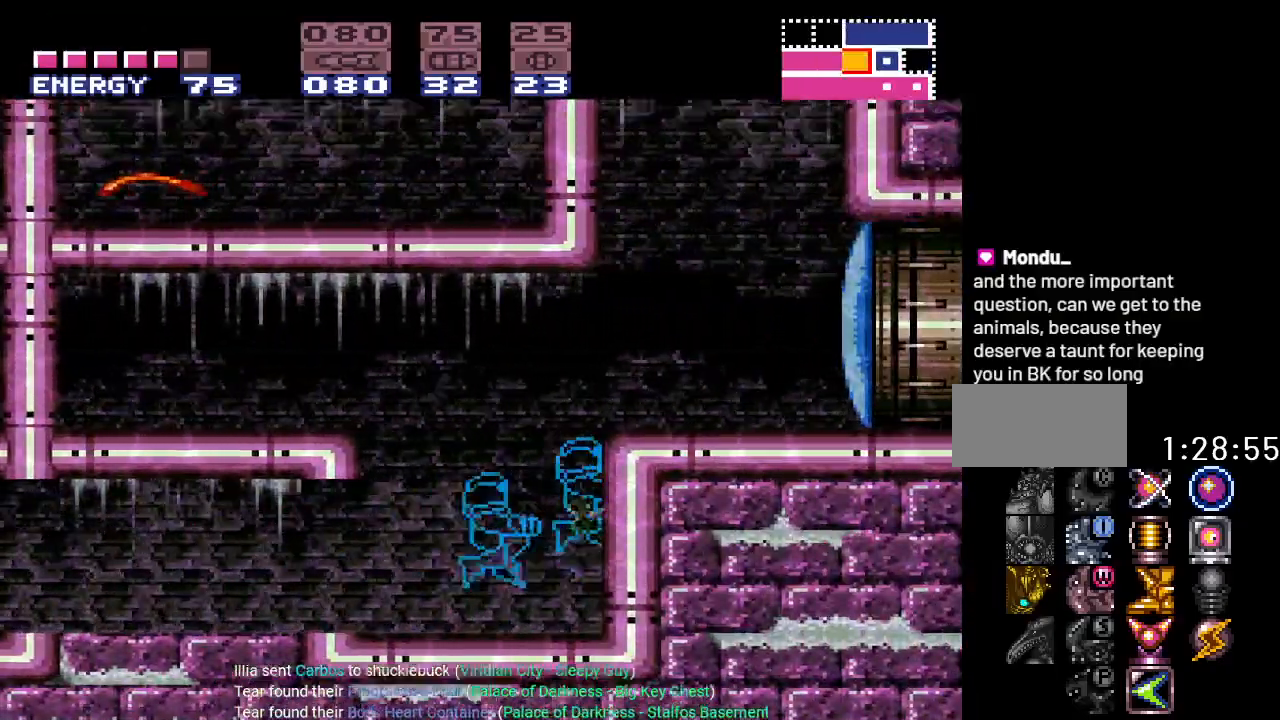
{"buttons": ["DPAD_RIGHT"], "events": [[67, "B", "up"], [100, "Y", "up"], [267, "A", "down"], [384, "A", "up"]]}
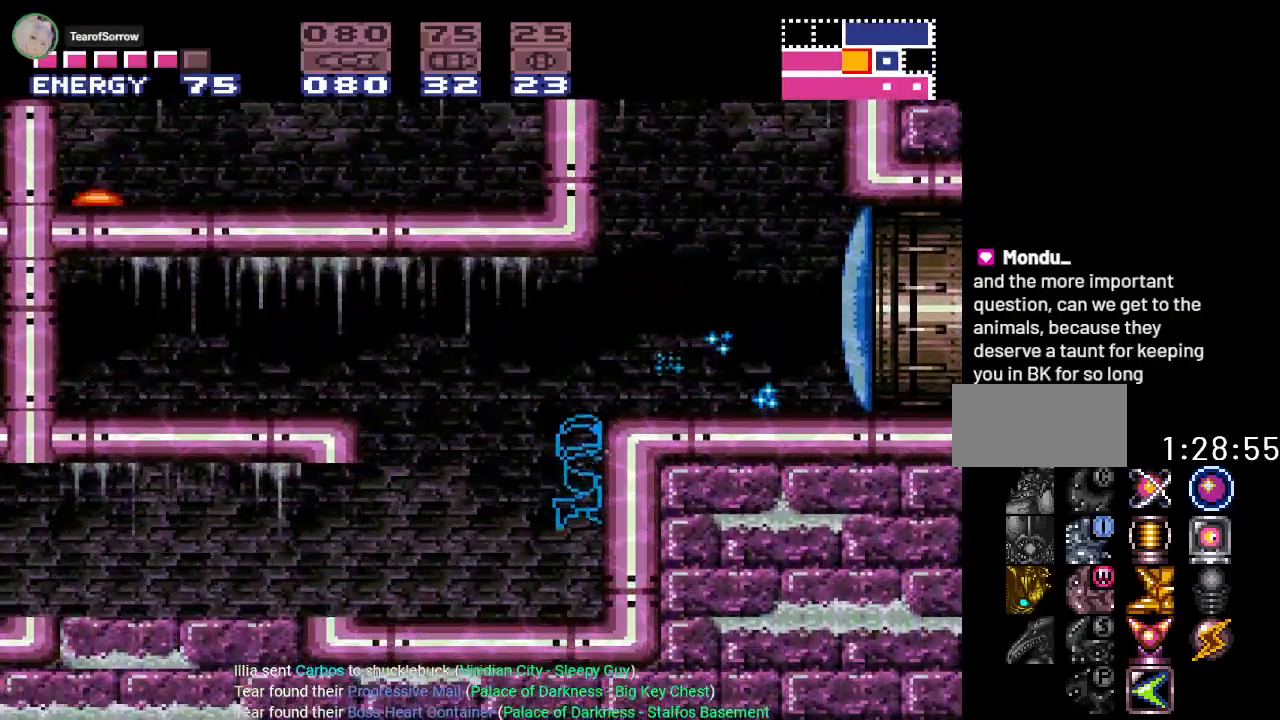
{"buttons": ["DPAD_RIGHT"], "events": [[234, "B", "down"], [484, "B", "up"]]}